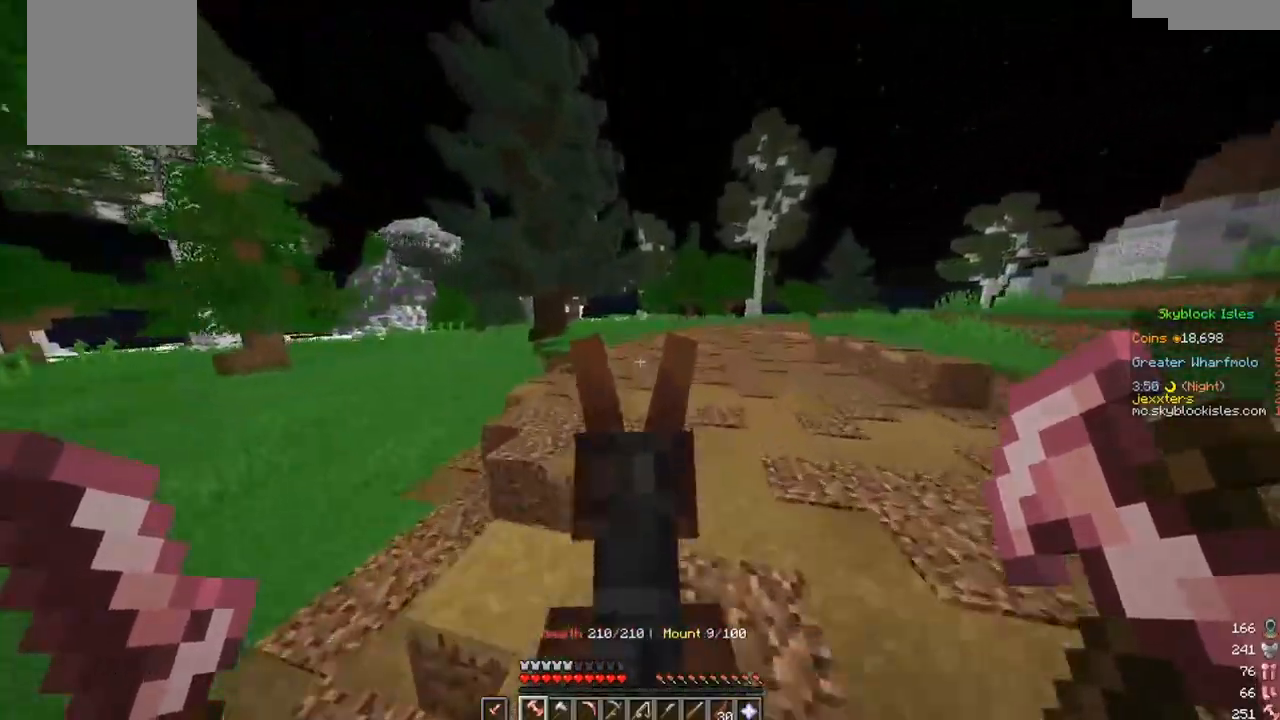
Gameplay with keyboard and mouse; each line is a JSON object with the keys and mouse buttons held at the frame after it. "events" lists presses ("down") and releases ("up") of "a", "d", "s", "w", "mouse_left" and "mouse_right" between this image and that frame as [ms after this image, input, new state], when the widget could be followed in between. "mouse_left", "mouse_right" = the "left", "right" buttons of the "mouse" list. No other keys are recorded. Fast repeated clicks can show as one long hold. Mouse movement is not recorded.
{"keys": ["w"], "mouse": [], "events": []}
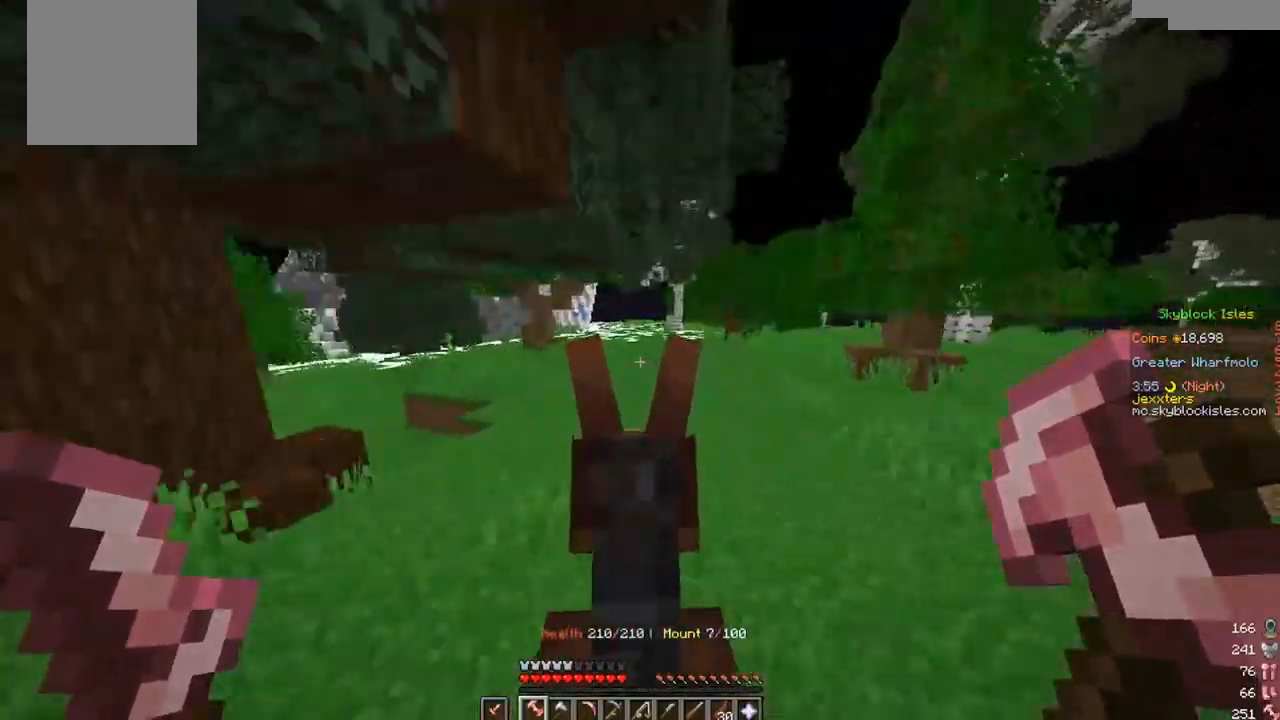
{"keys": ["w"], "mouse": [], "events": []}
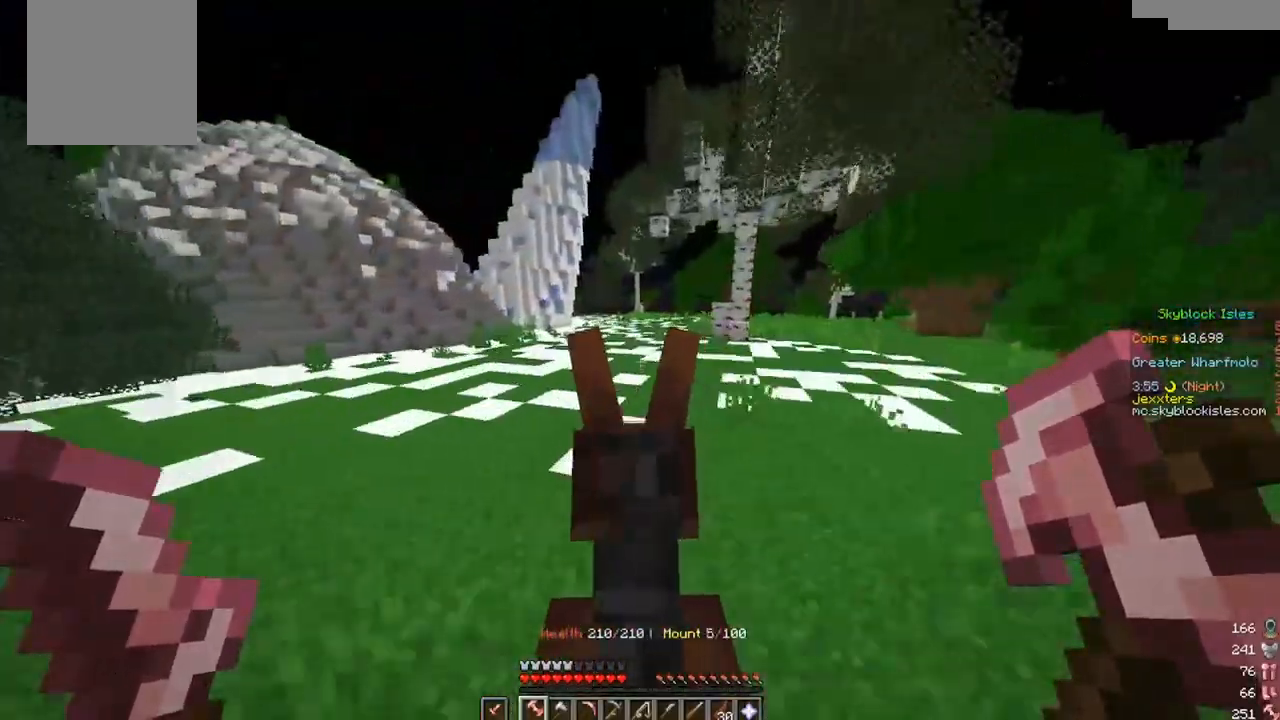
{"keys": ["w"], "mouse": [], "events": []}
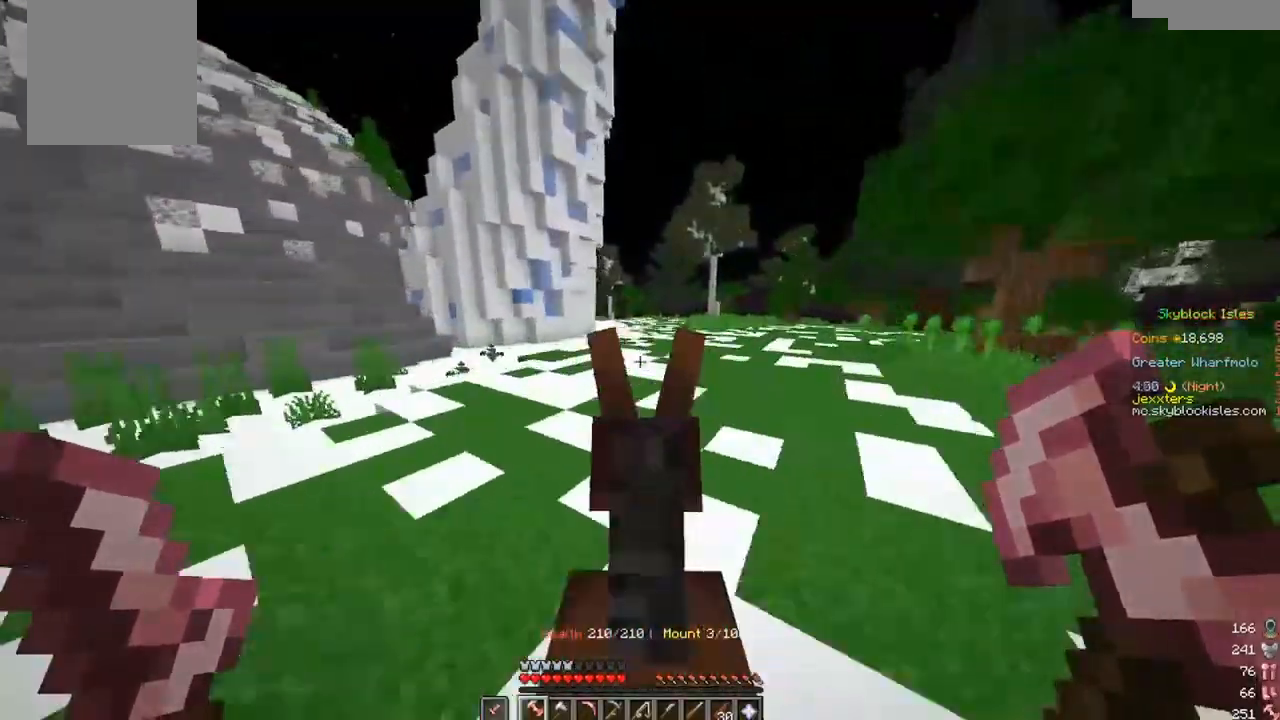
{"keys": ["w"], "mouse": [], "events": []}
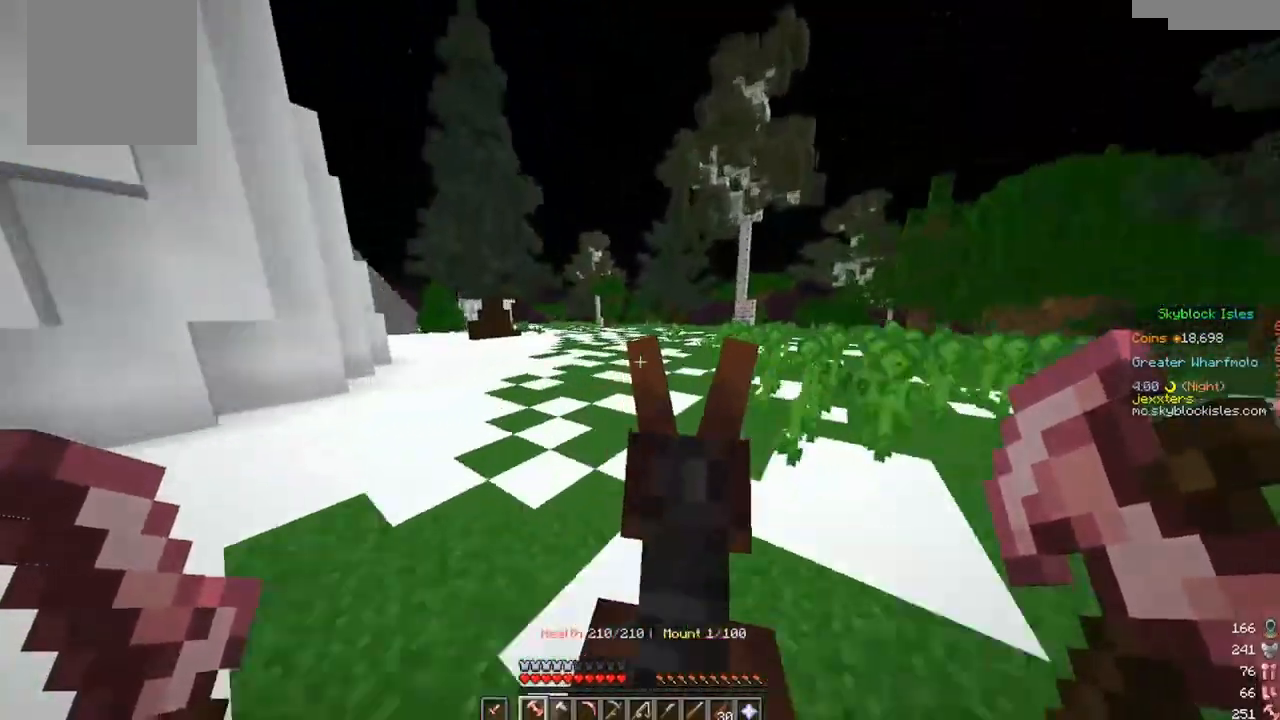
{"keys": ["w"], "mouse": [], "events": []}
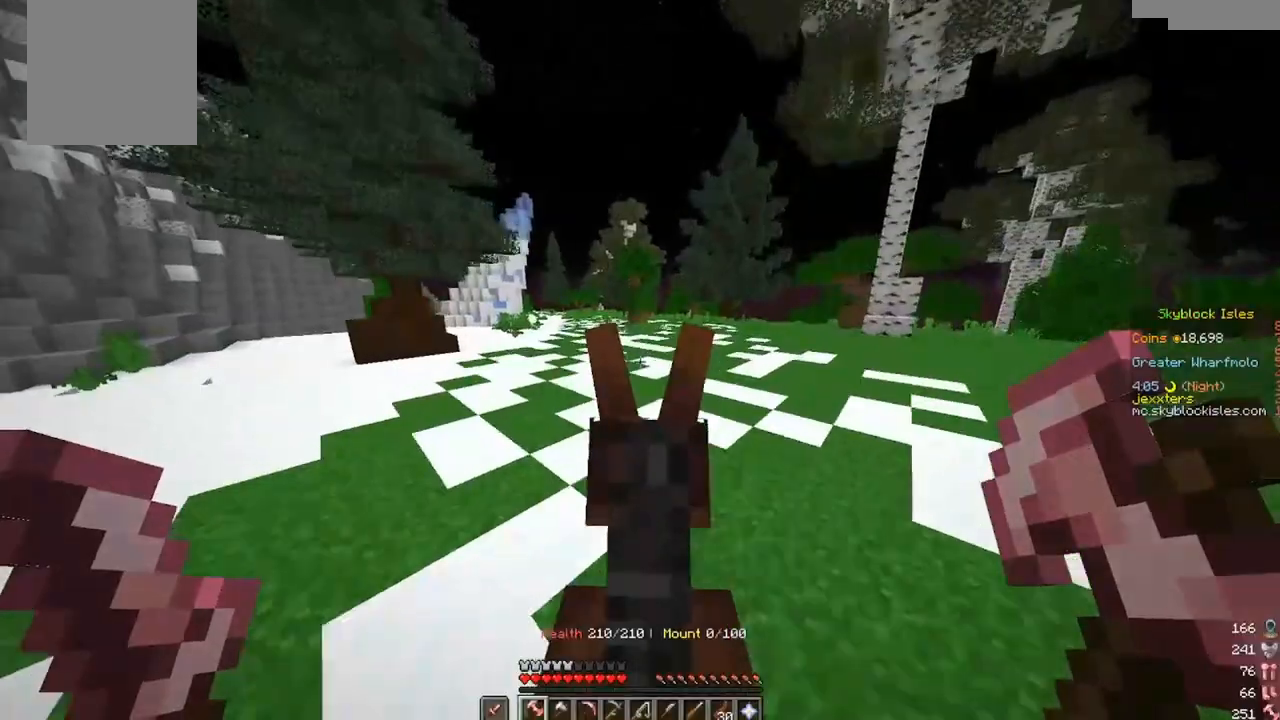
{"keys": ["w"], "mouse": [], "events": []}
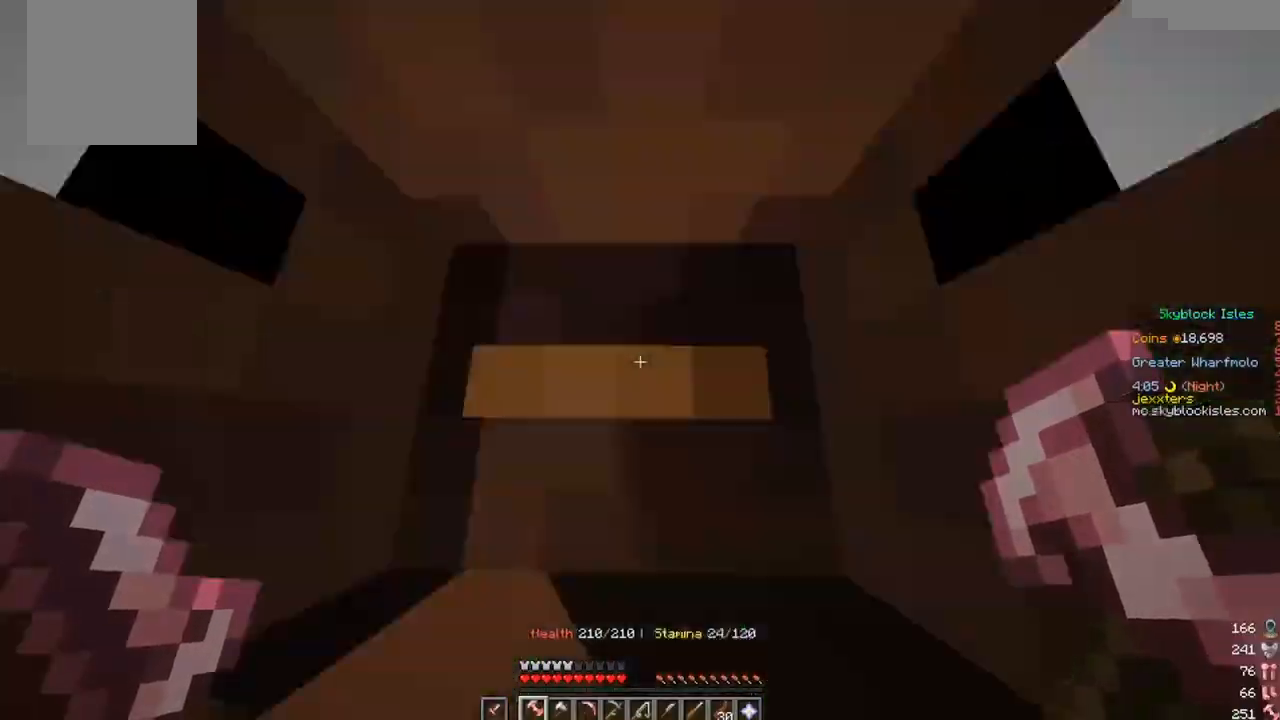
{"keys": ["w"], "mouse": [], "events": []}
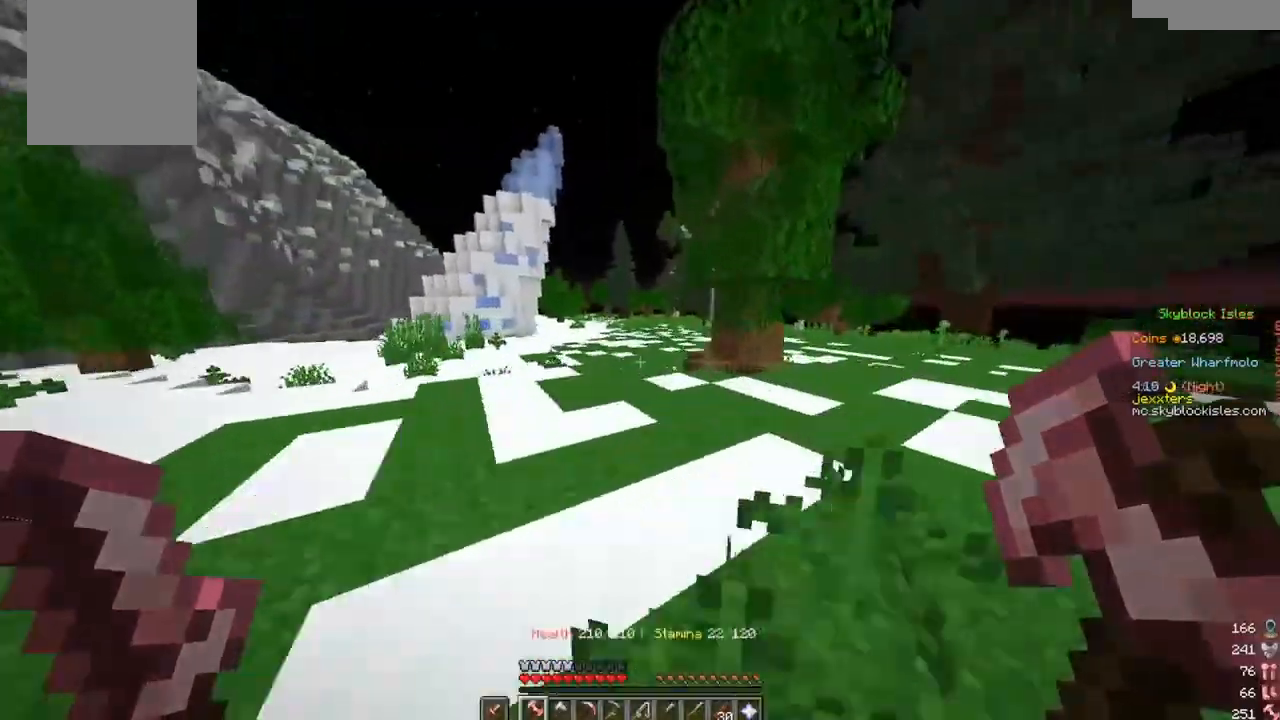
{"keys": ["a", "w"], "mouse": [], "events": [[500, "a", "down"]]}
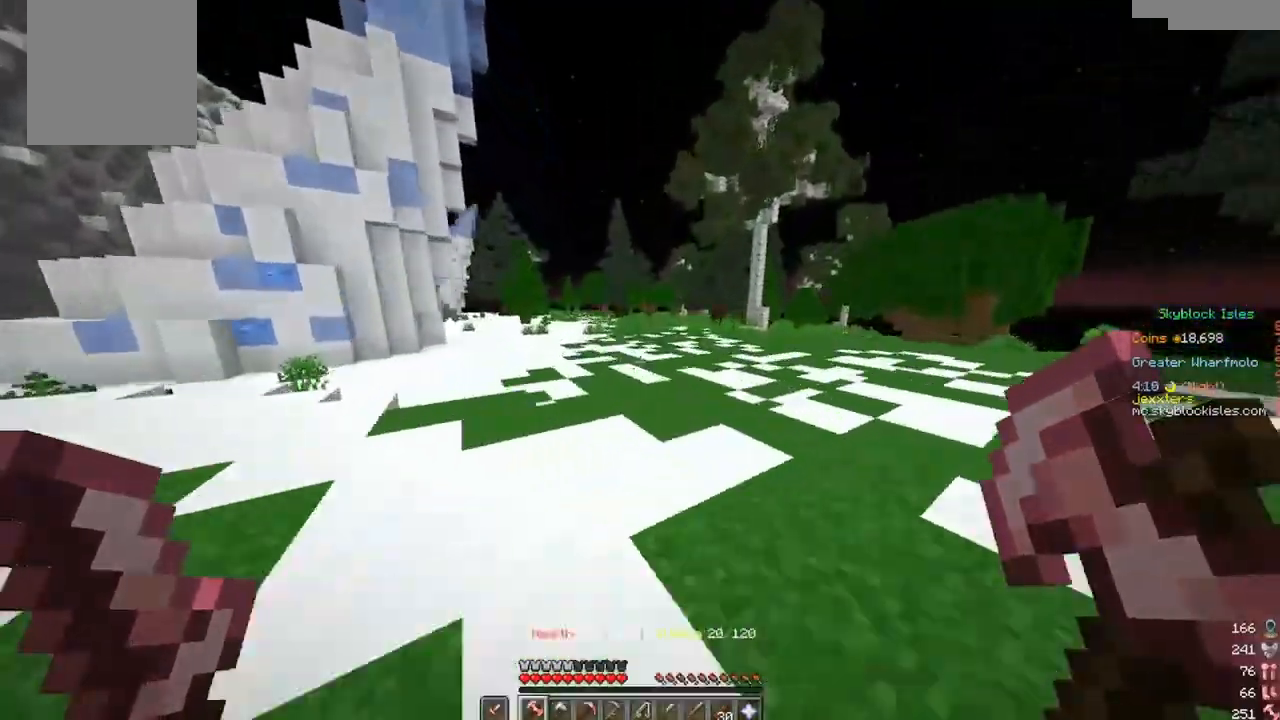
{"keys": ["w"], "mouse": [], "events": [[50, "a", "up"]]}
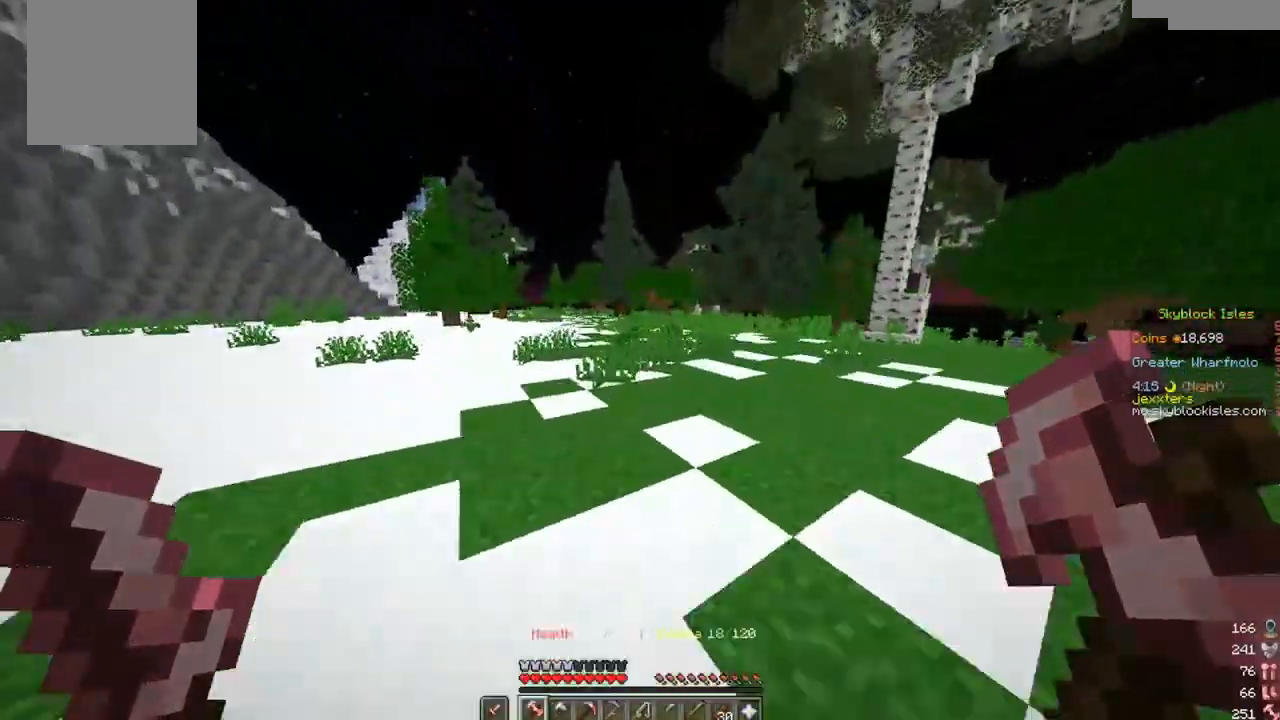
{"keys": ["w"], "mouse": [], "events": []}
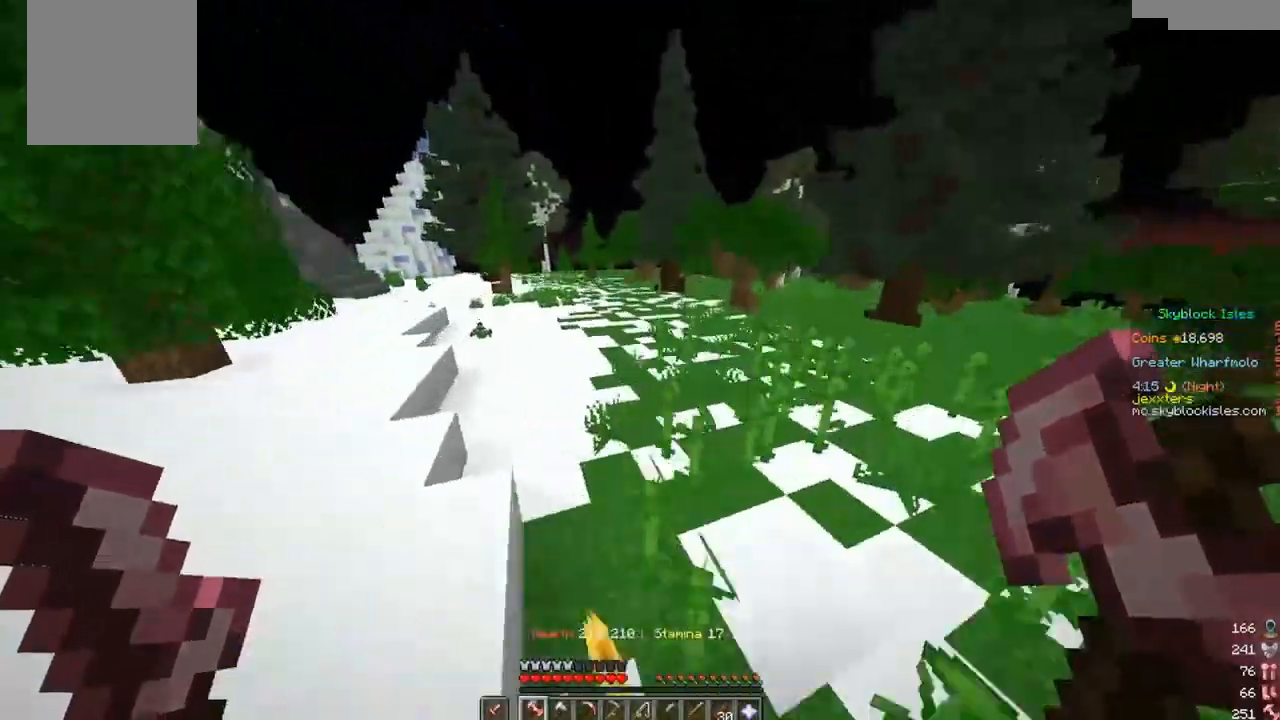
{"keys": ["w"], "mouse": [], "events": []}
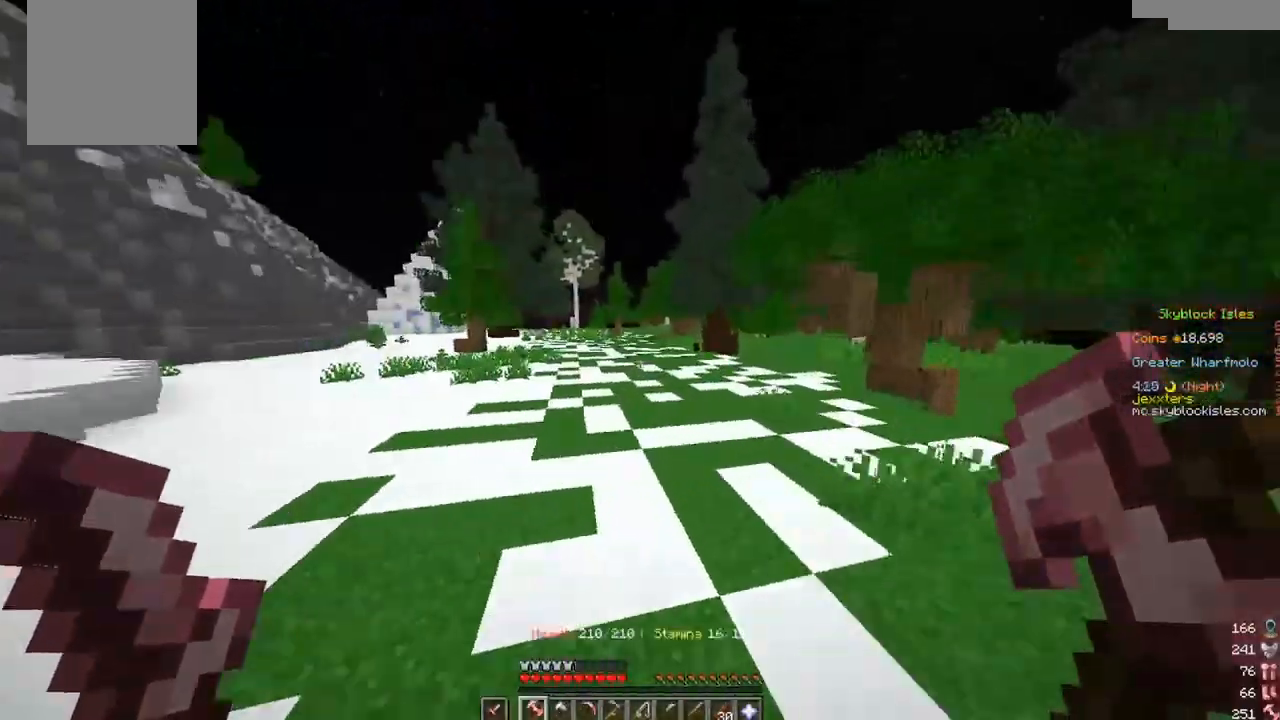
{"keys": ["w"], "mouse": [], "events": []}
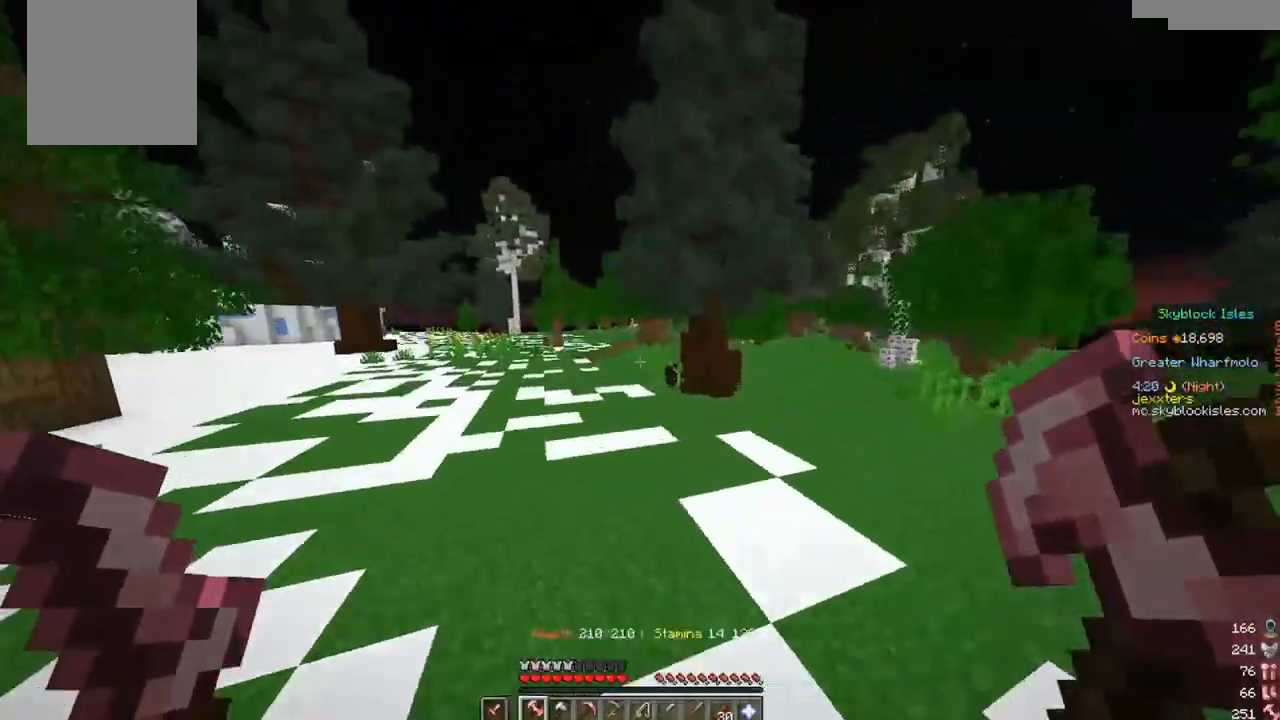
{"keys": ["w"], "mouse": ["left", "right"], "events": [[200, "a", "down"], [267, "a", "up"], [400, "mouse_left", "down"], [433, "mouse_left", "up"], [500, "mouse_left", "down"], [500, "mouse_right", "down"]]}
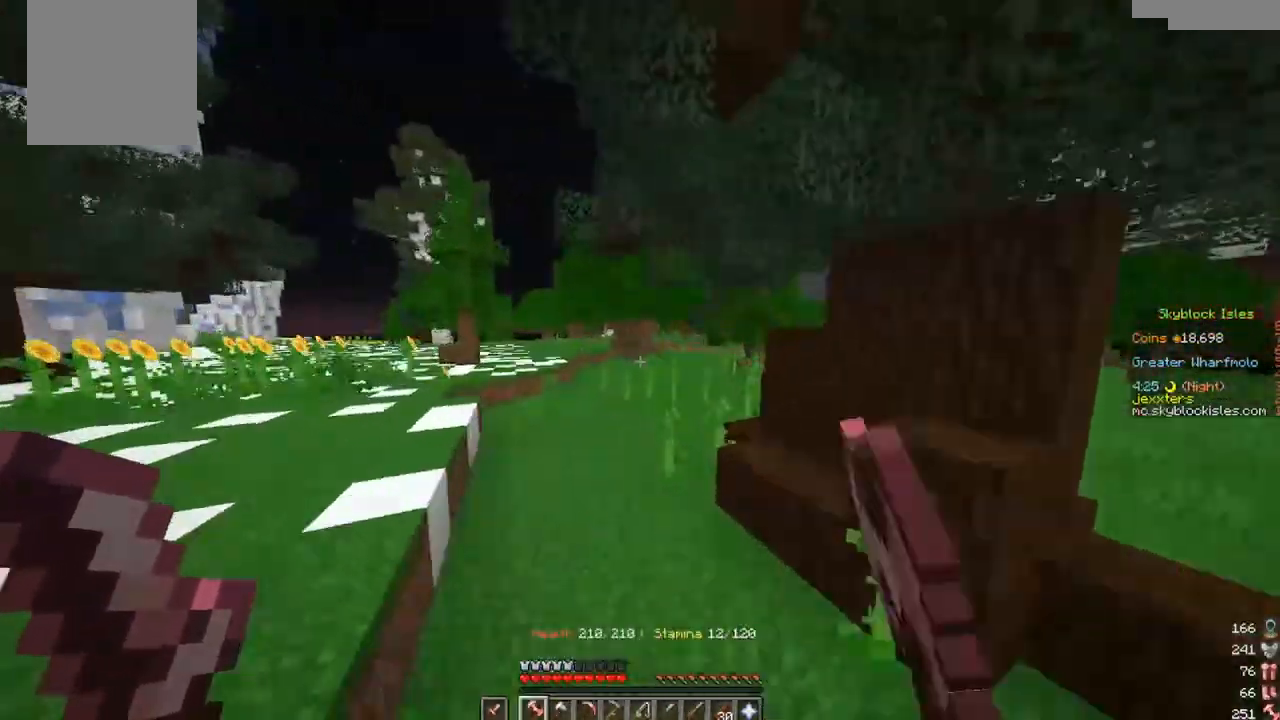
{"keys": ["w"], "mouse": [], "events": [[50, "mouse_left", "up"], [50, "mouse_right", "up"], [100, "mouse_left", "down"], [117, "mouse_right", "down"], [167, "mouse_left", "up"], [167, "mouse_right", "up"], [333, "mouse_right", "down"], [350, "mouse_left", "down"], [383, "mouse_left", "up"], [400, "mouse_right", "up"]]}
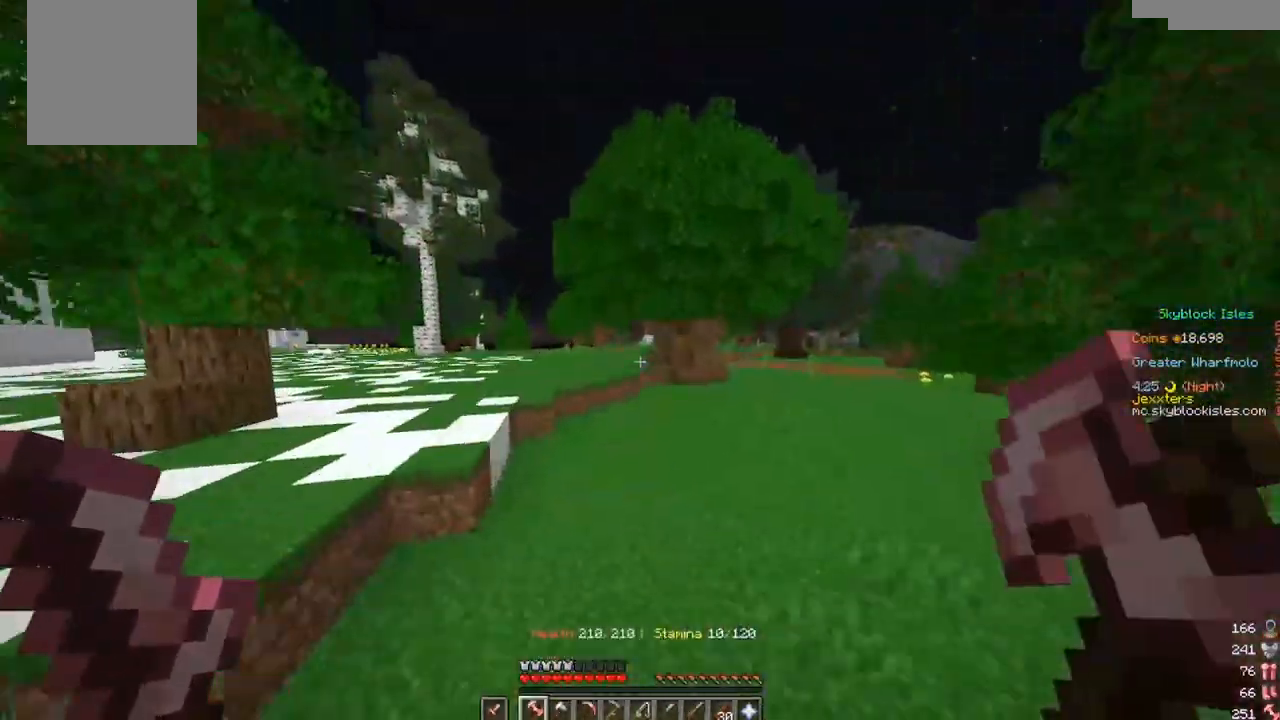
{"keys": ["w"], "mouse": ["right"], "events": [[33, "mouse_right", "down"], [50, "mouse_left", "down"], [100, "mouse_left", "up"], [100, "mouse_right", "up"], [250, "mouse_right", "down"], [317, "mouse_right", "up"], [367, "a", "down"], [433, "a", "up"], [500, "mouse_right", "down"]]}
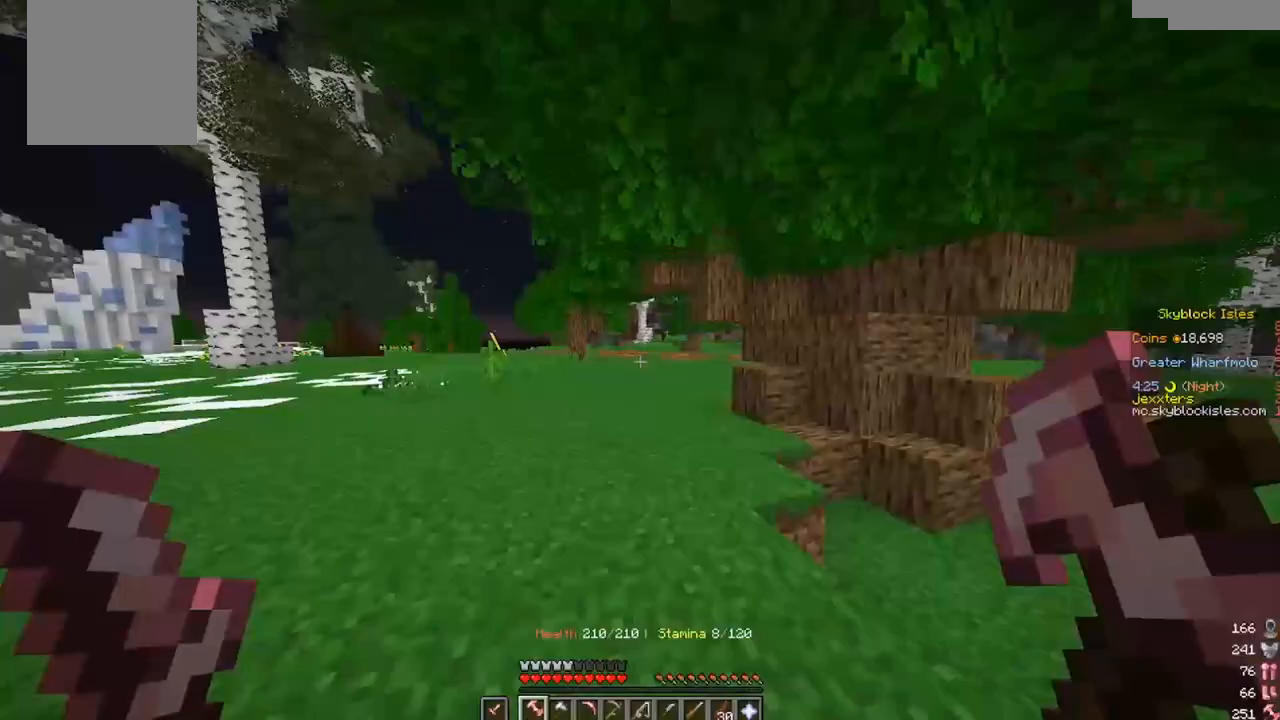
{"keys": ["w"], "mouse": ["right"], "events": [[50, "mouse_right", "up"], [317, "mouse_left", "down"], [317, "mouse_right", "down"], [367, "mouse_left", "up"], [367, "mouse_right", "up"], [467, "mouse_right", "down"]]}
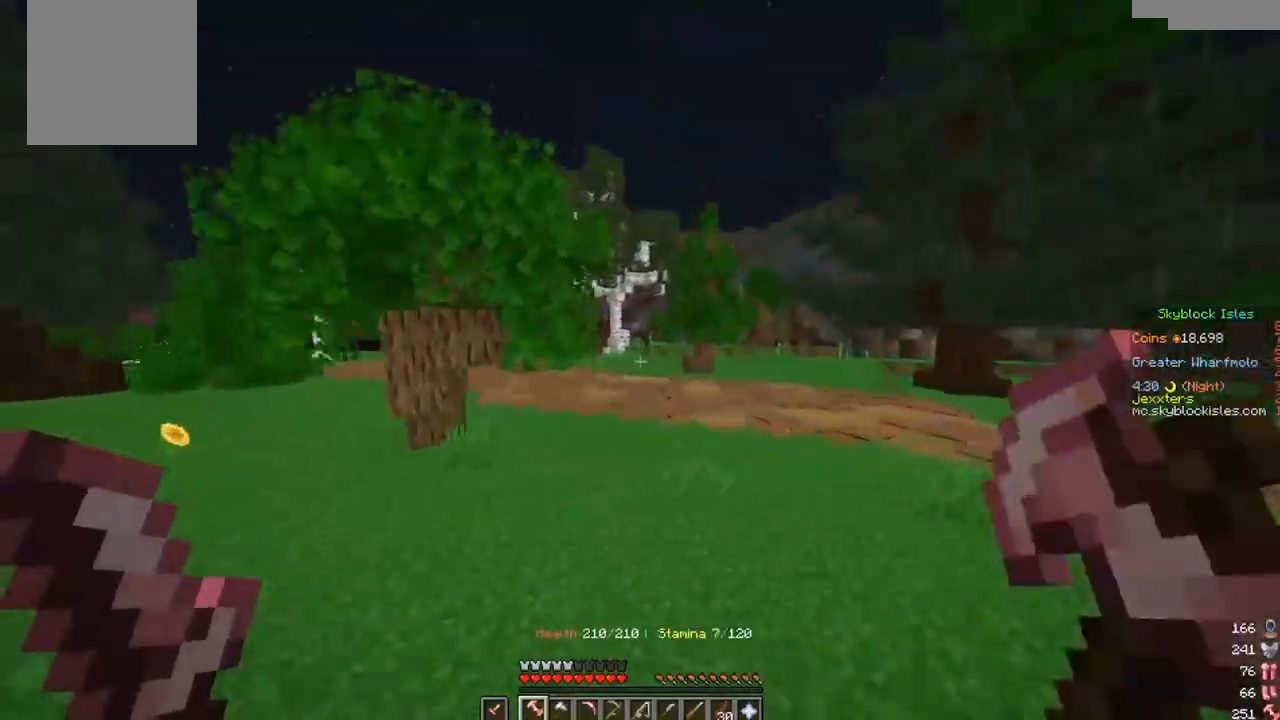
{"keys": ["w"], "mouse": ["left", "right"], "events": [[33, "mouse_right", "up"], [150, "mouse_right", "down"], [167, "mouse_left", "down"], [217, "mouse_left", "up"], [217, "mouse_right", "up"], [300, "mouse_right", "down"], [333, "mouse_left", "down"], [367, "mouse_right", "up"], [383, "mouse_left", "up"], [467, "mouse_right", "down"], [483, "mouse_left", "down"]]}
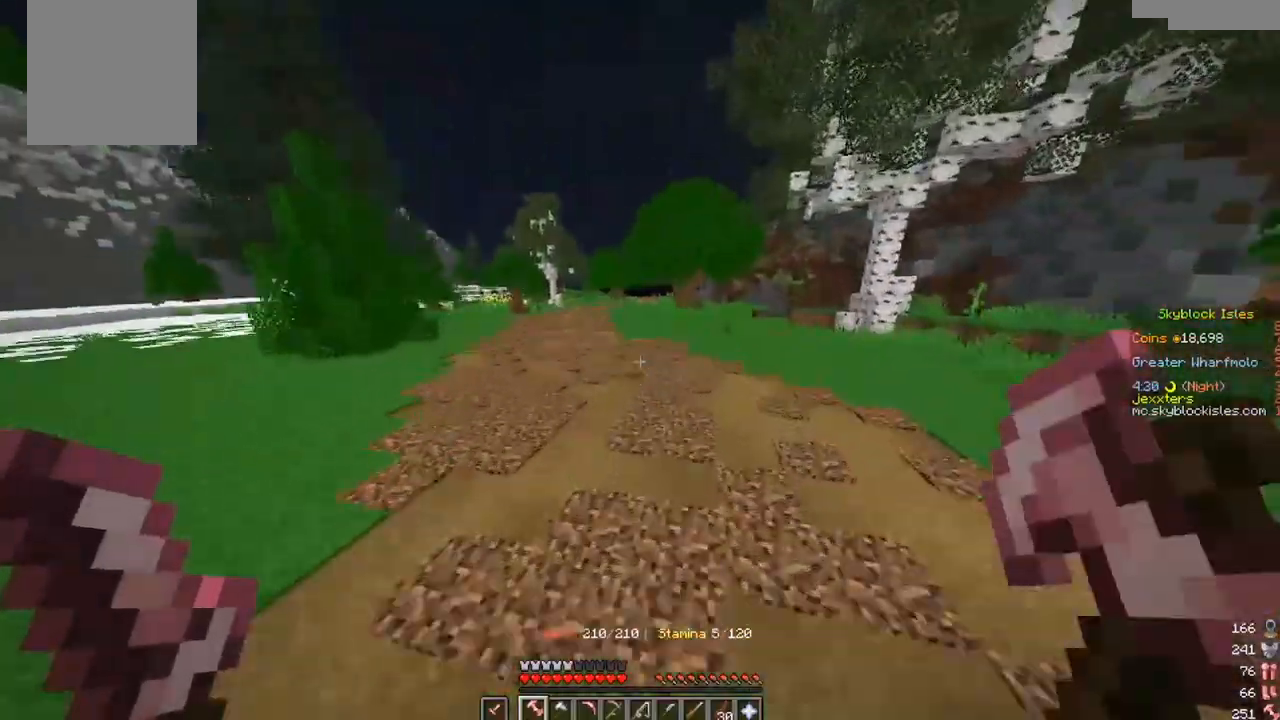
{"keys": ["w"], "mouse": ["left", "right"], "events": [[33, "mouse_left", "up"], [33, "mouse_right", "up"], [133, "mouse_right", "down"], [150, "mouse_left", "down"], [200, "mouse_left", "up"], [200, "mouse_right", "up"], [300, "mouse_right", "down"], [350, "mouse_right", "up"], [467, "mouse_right", "down"], [500, "mouse_left", "down"]]}
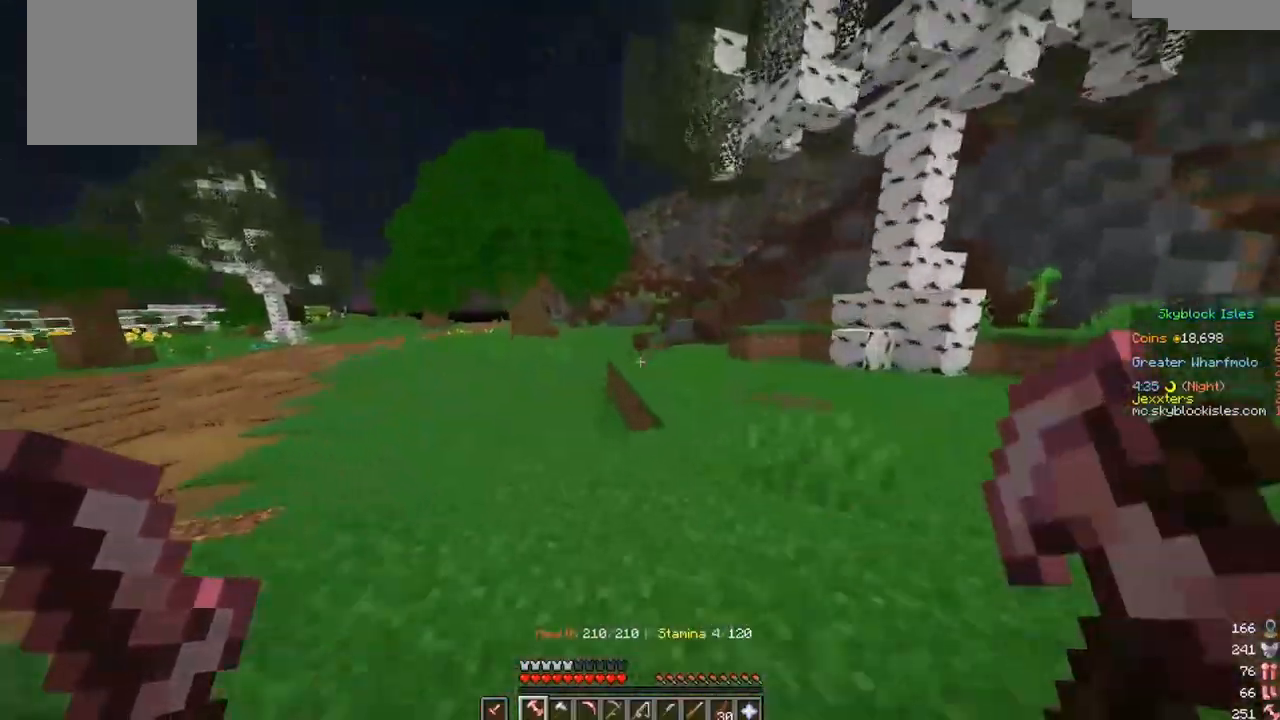
{"keys": ["w"], "mouse": [], "events": [[33, "mouse_left", "up"], [33, "mouse_right", "up"], [133, "mouse_right", "down"], [167, "mouse_left", "down"], [200, "mouse_left", "up"], [200, "mouse_right", "up"], [350, "mouse_right", "down"], [367, "mouse_left", "down"], [417, "mouse_left", "up"], [417, "mouse_right", "up"]]}
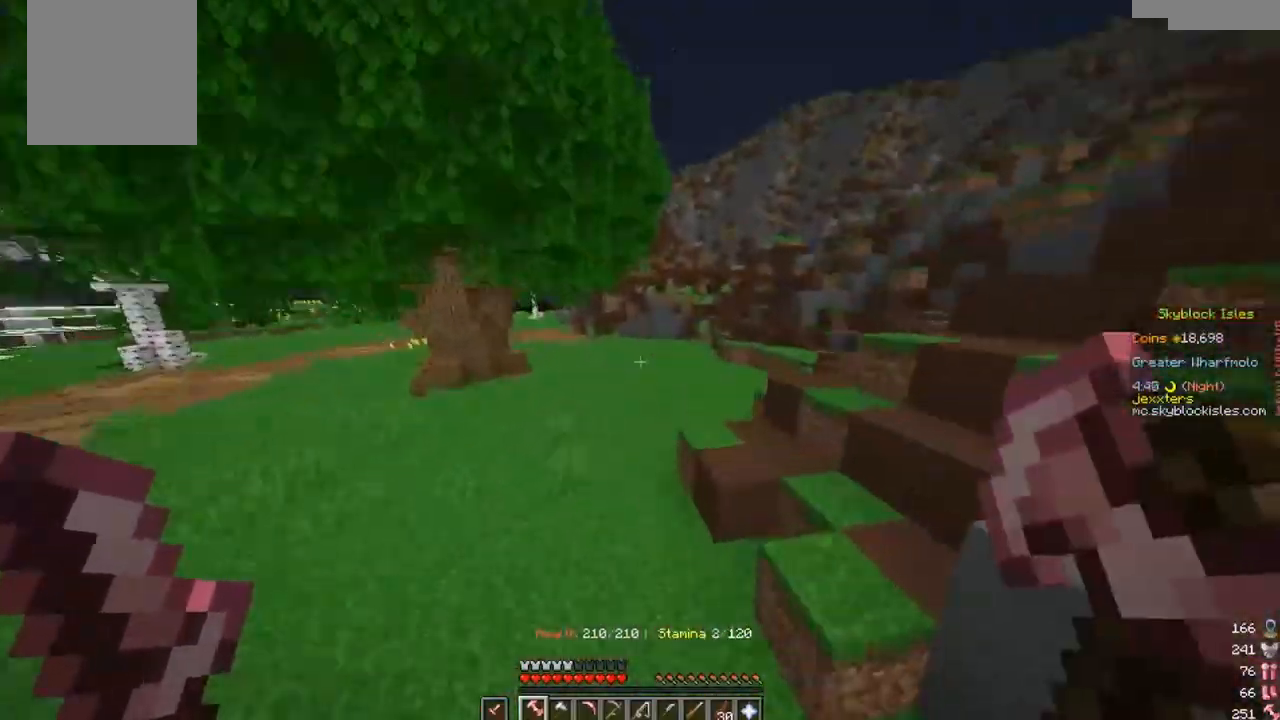
{"keys": ["w"], "mouse": [], "events": [[217, "mouse_right", "down"], [233, "mouse_left", "down"], [283, "mouse_left", "up"], [283, "mouse_right", "up"], [400, "mouse_right", "down"], [433, "mouse_left", "down"], [483, "mouse_left", "up"], [483, "mouse_right", "up"]]}
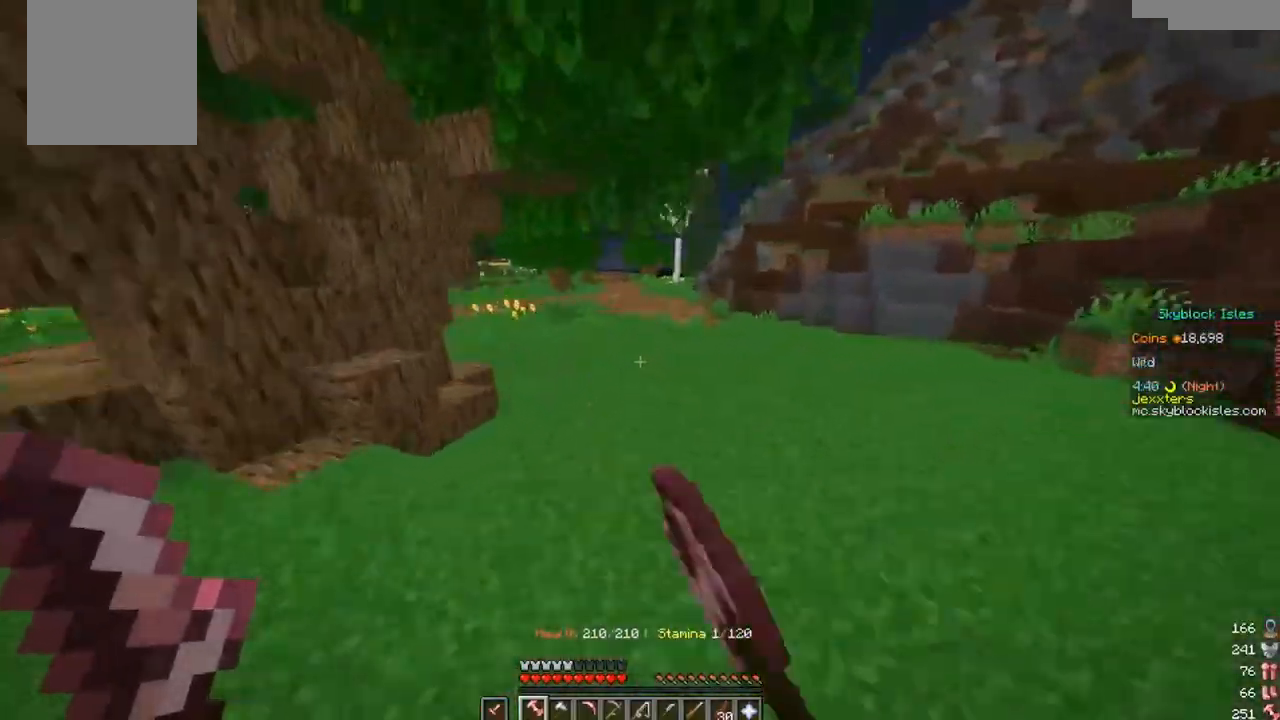
{"keys": ["w"], "mouse": [], "events": [[450, "mouse_left", "down"], [450, "mouse_right", "down"], [500, "mouse_left", "up"], [500, "mouse_right", "up"]]}
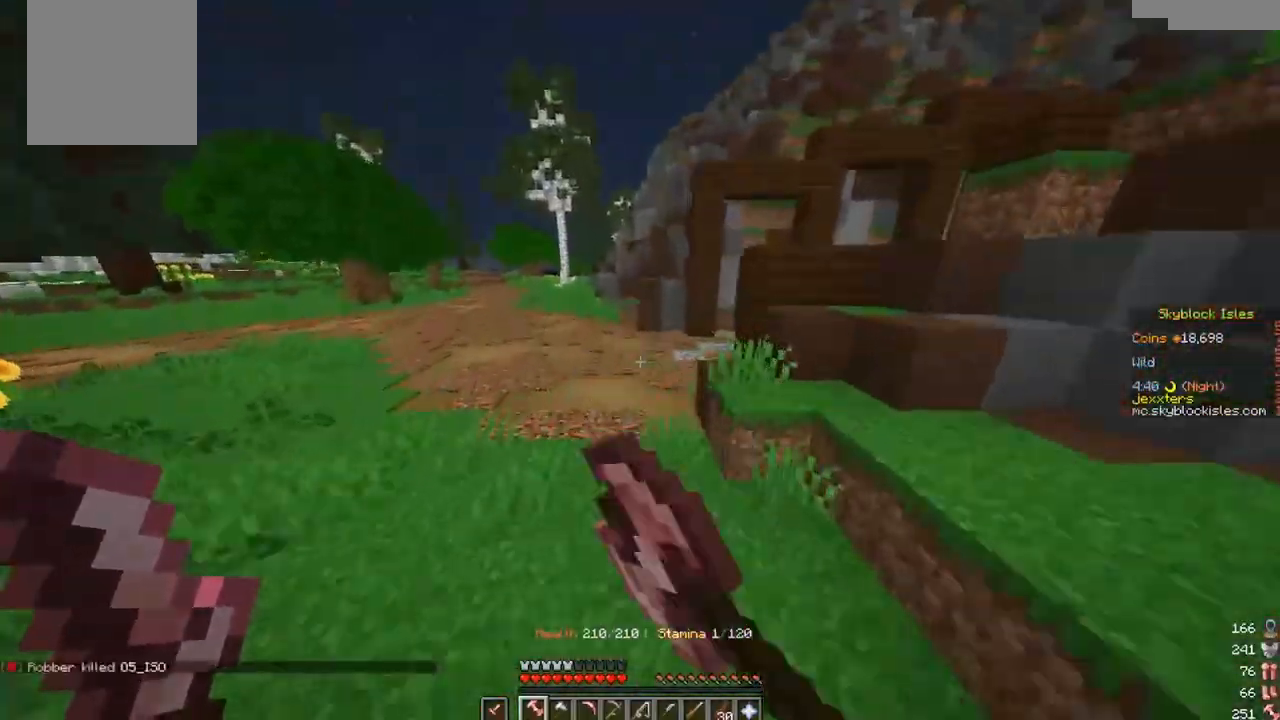
{"keys": ["w"], "mouse": [], "events": []}
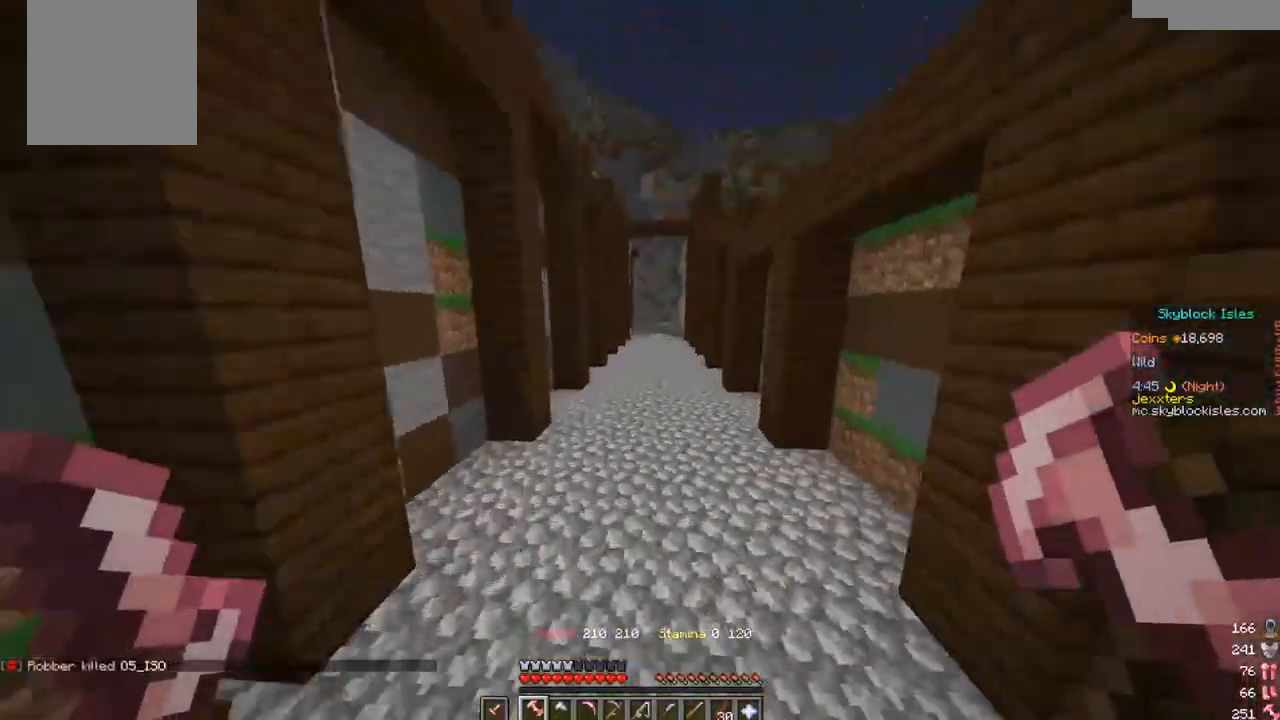
{"keys": ["w"], "mouse": [], "events": []}
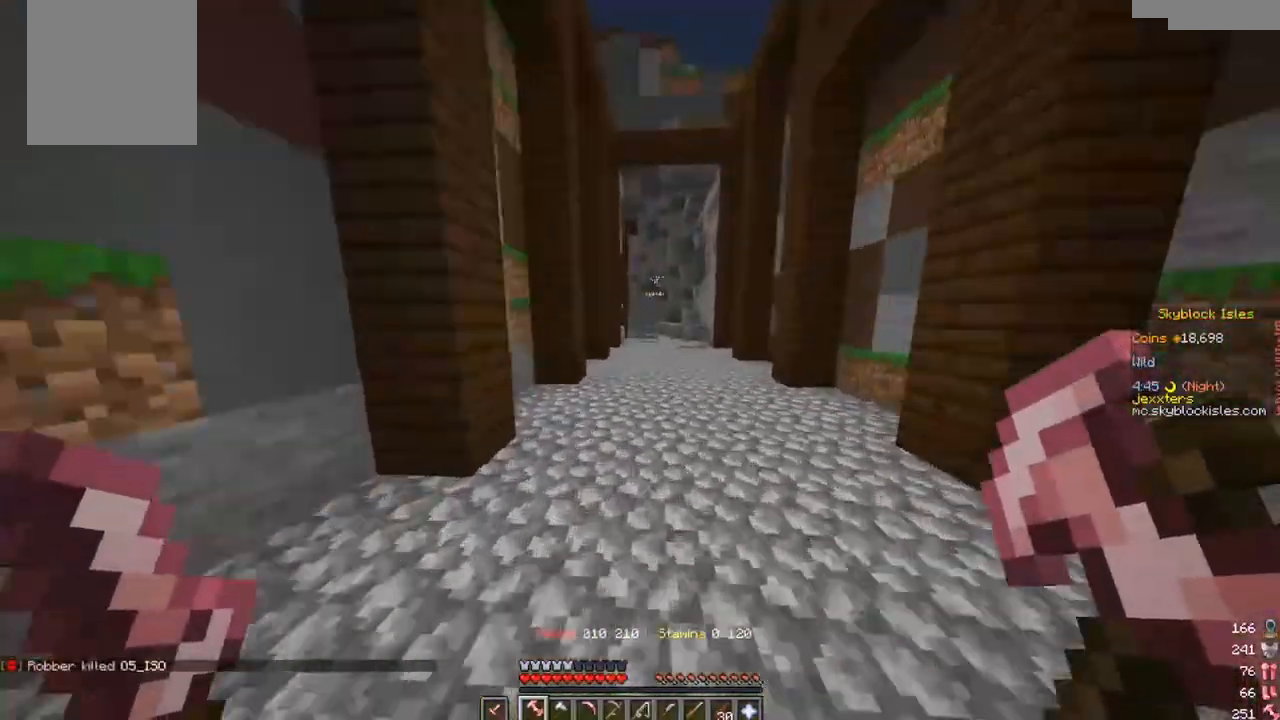
{"keys": ["w"], "mouse": [], "events": [[217, "d", "down"], [300, "d", "up"]]}
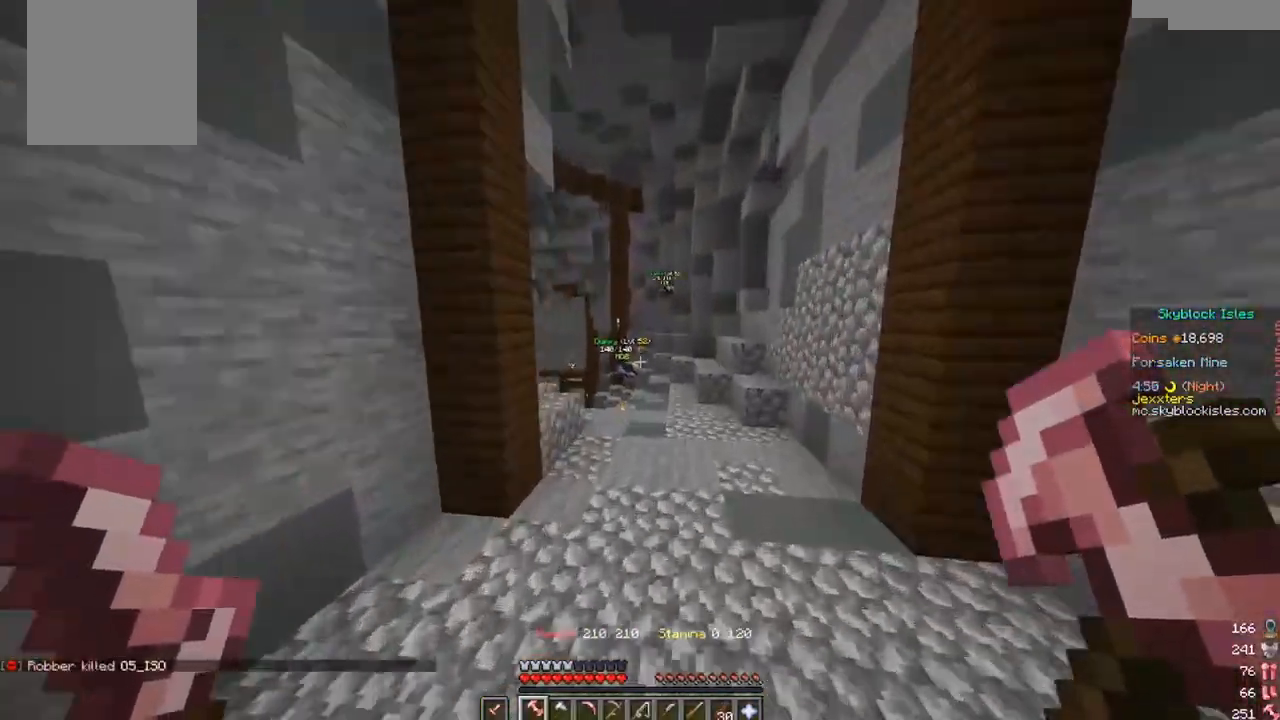
{"keys": ["w"], "mouse": [], "events": []}